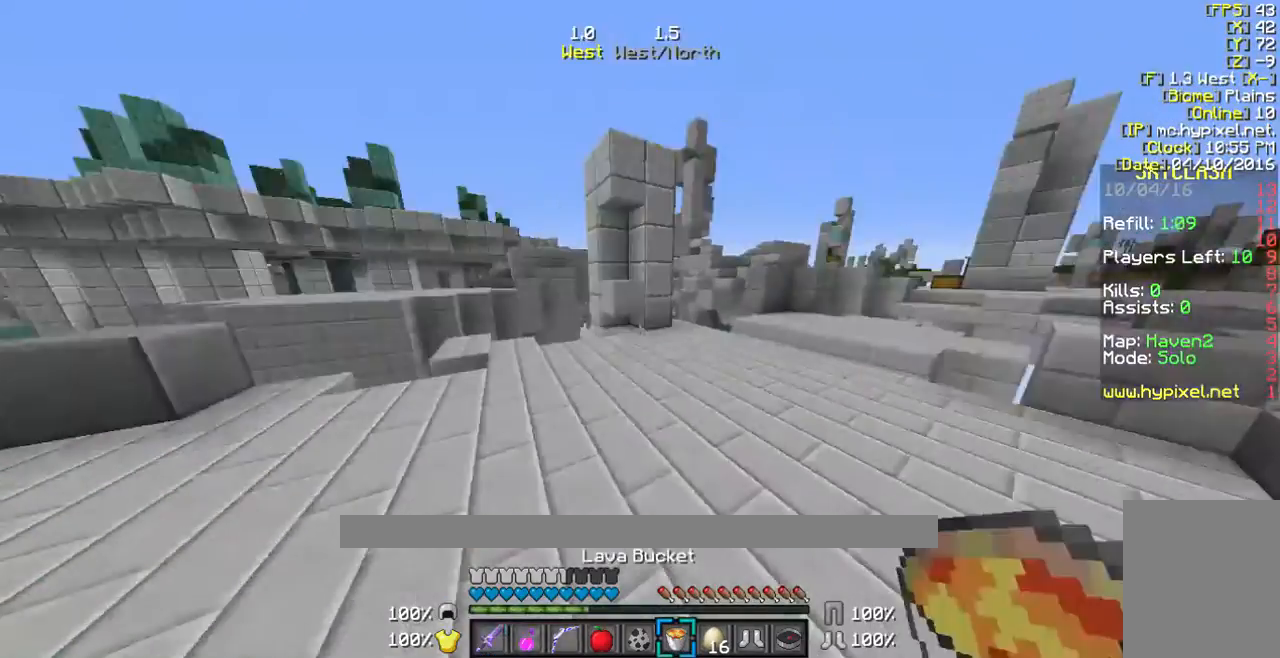
Gameplay with keyboard and mouse; each line is a JSON object with the keys and mouse buttons held at the frame after it. "events" lists presses ("down") and releases ("up") of "a", "d", "s", "w", "mouse_left" and "mouse_right" between this image and that frame as [ms after this image, input, new state], when the widget could be followed in between. "mouse_left", "mouse_right" = the "left", "right" buttons of the "mouse" list. No other keys are recorded. Fast repeated clicks can show as one long hold. Mouse movement is not recorded.
{"keys": ["s"], "mouse": [], "events": [[100, "w", "up"], [267, "s", "down"]]}
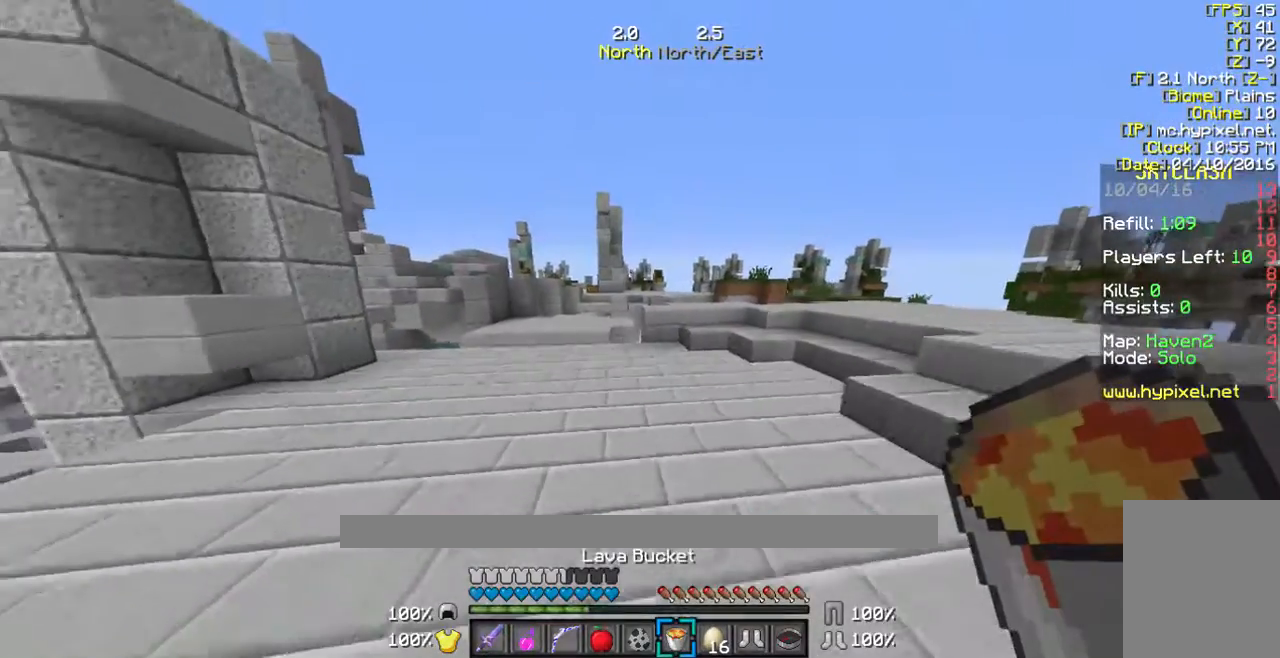
{"keys": [], "mouse": [], "events": [[267, "s", "up"]]}
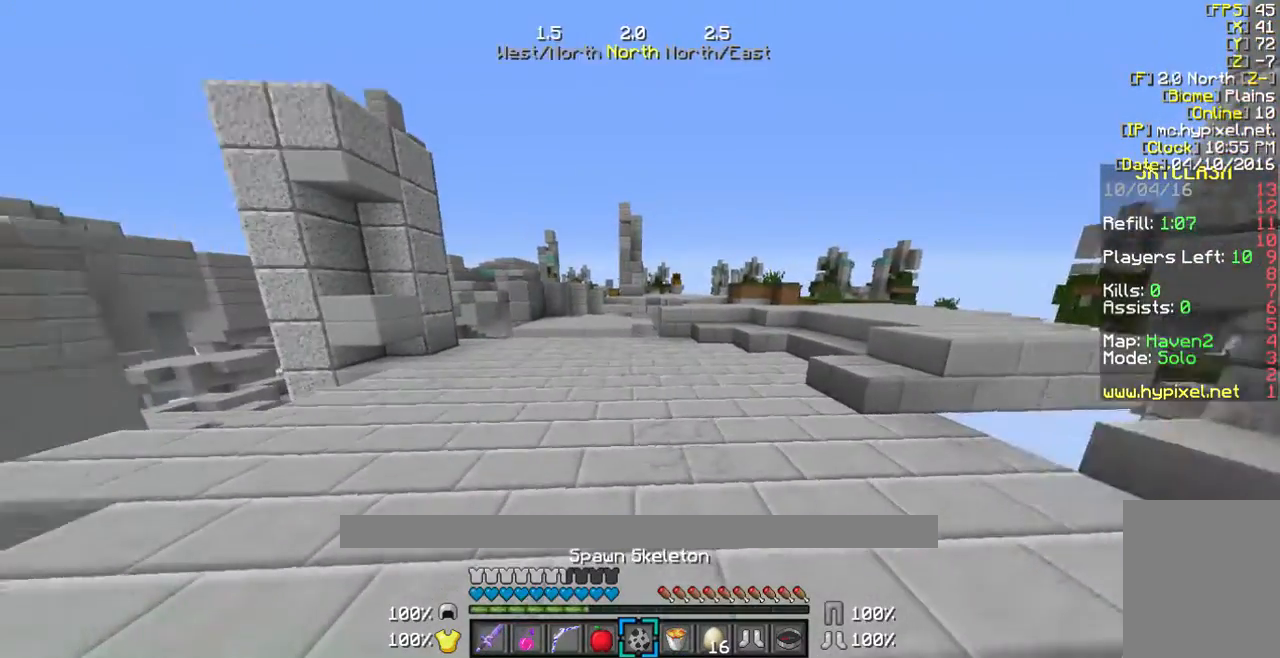
{"keys": [], "mouse": [], "events": [[167, "w", "down"], [234, "mouse_right", "down"], [368, "mouse_right", "up"], [401, "w", "up"]]}
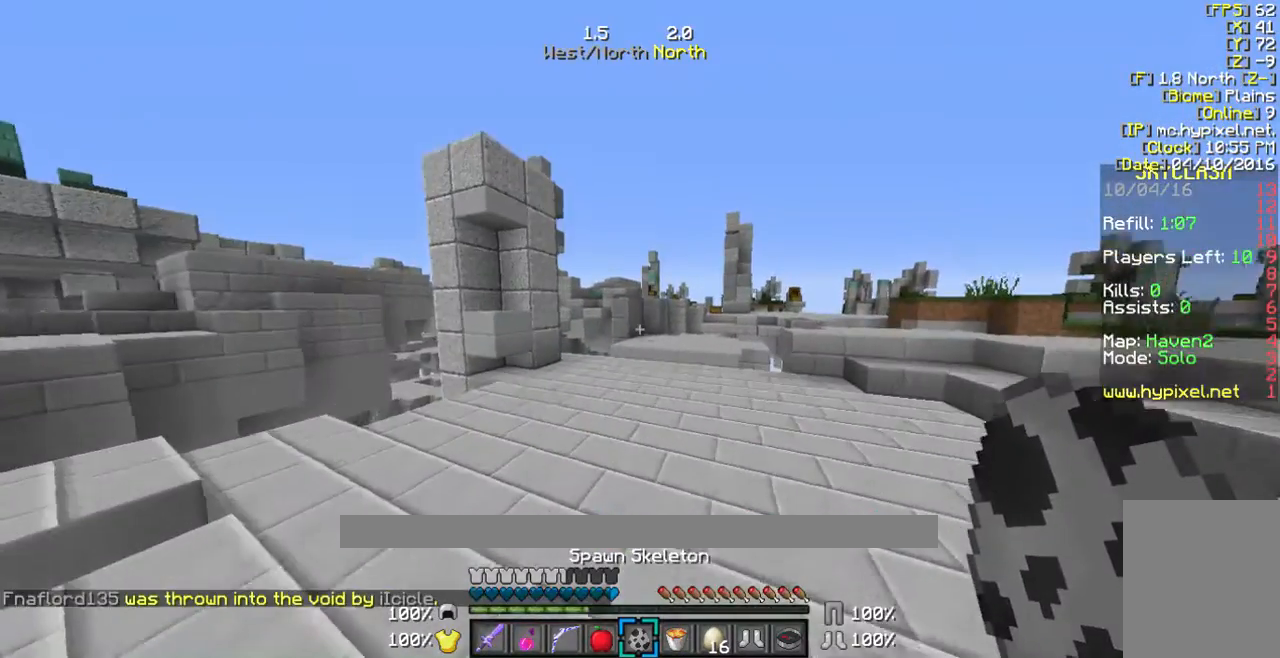
{"keys": [], "mouse": [], "events": [[369, "mouse_right", "down"], [369, "w", "down"], [402, "mouse_right", "up"], [435, "w", "up"]]}
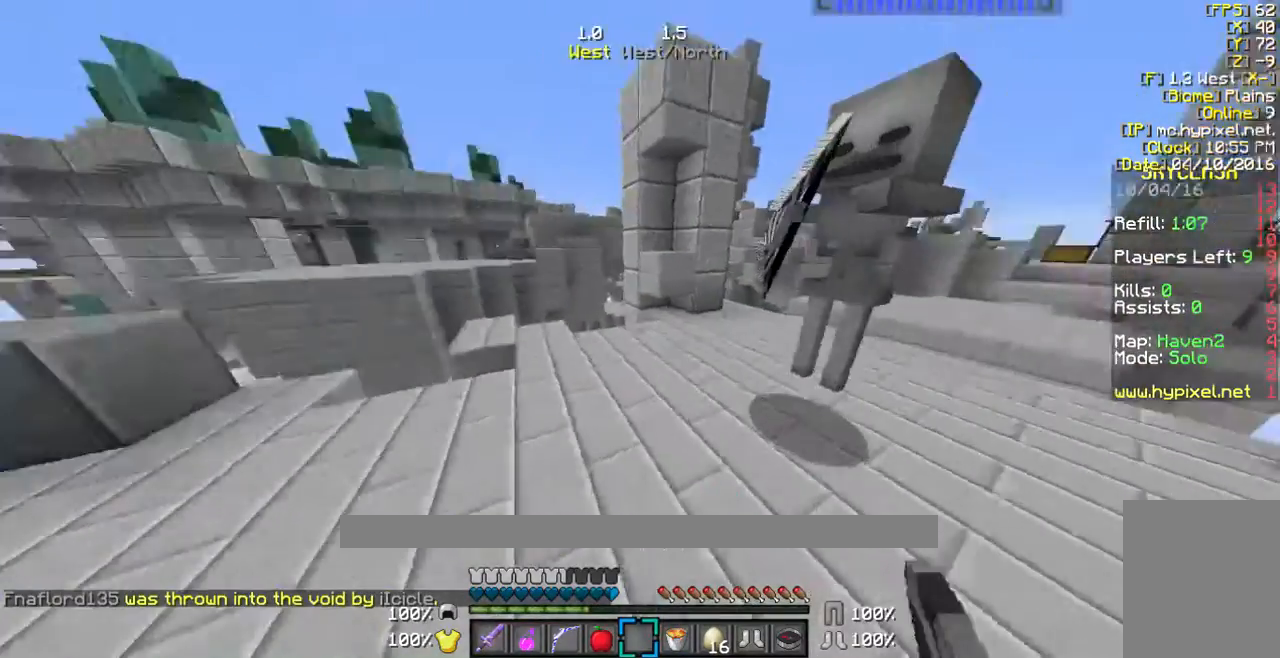
{"keys": [], "mouse": [], "events": [[268, "w", "down"], [469, "w", "up"]]}
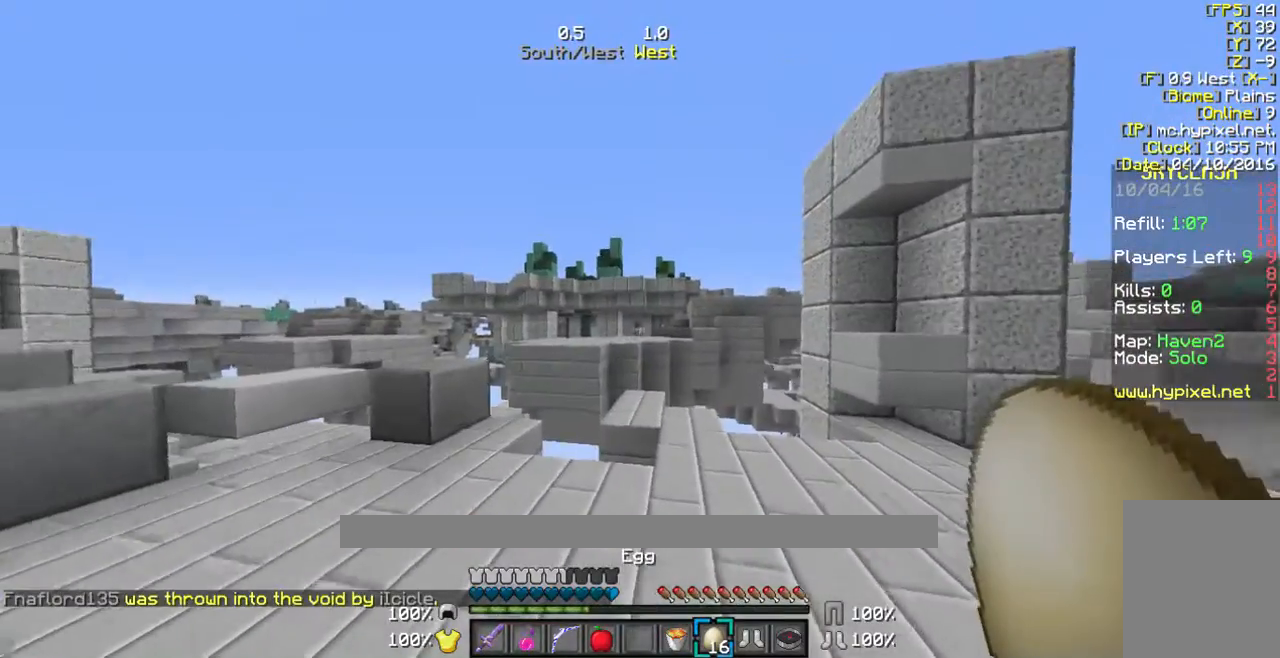
{"keys": [], "mouse": [], "events": []}